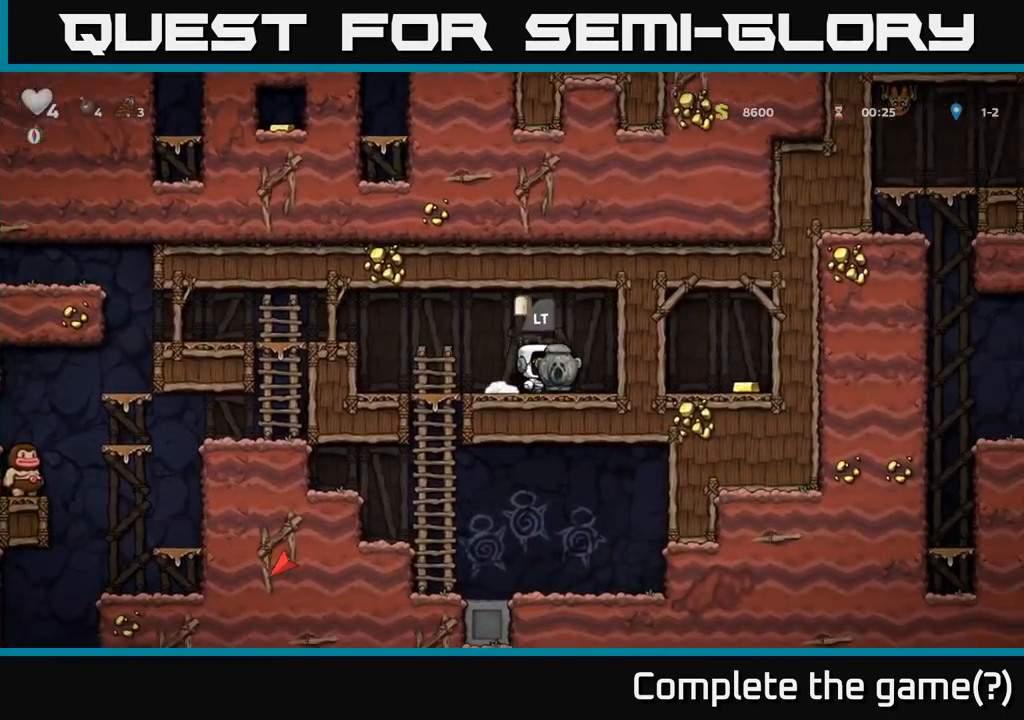
Gameplay with a controller (Xbox layout); each line is a JSON object with the inputs held at the frame after it. "events" lists button and stick changes between this image and that frame as [ms after this image, input, new state], when the widget could be followed in between. Not read: right_stick.
{"buttons": ["A"], "left_stick": "left", "events": [[17, "left_stick", "down-left"], [100, "X", "down"], [200, "X", "up"], [217, "left_stick", "left"], [367, "A", "down"]]}
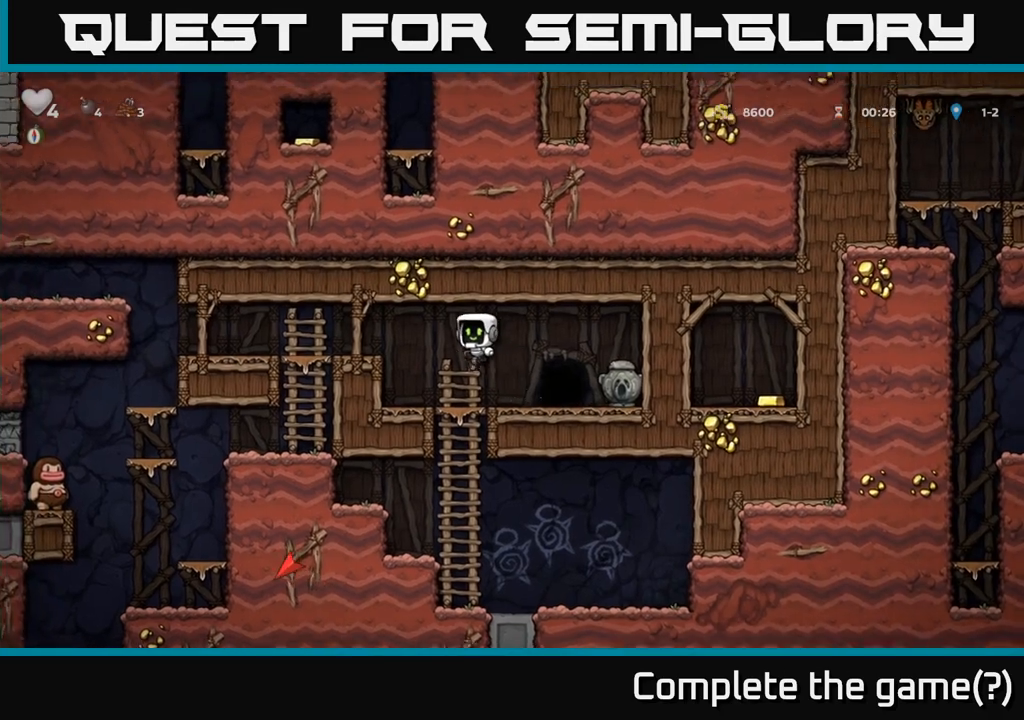
{"buttons": [], "left_stick": "center", "events": [[50, "A", "up"], [333, "left_stick", "center"]]}
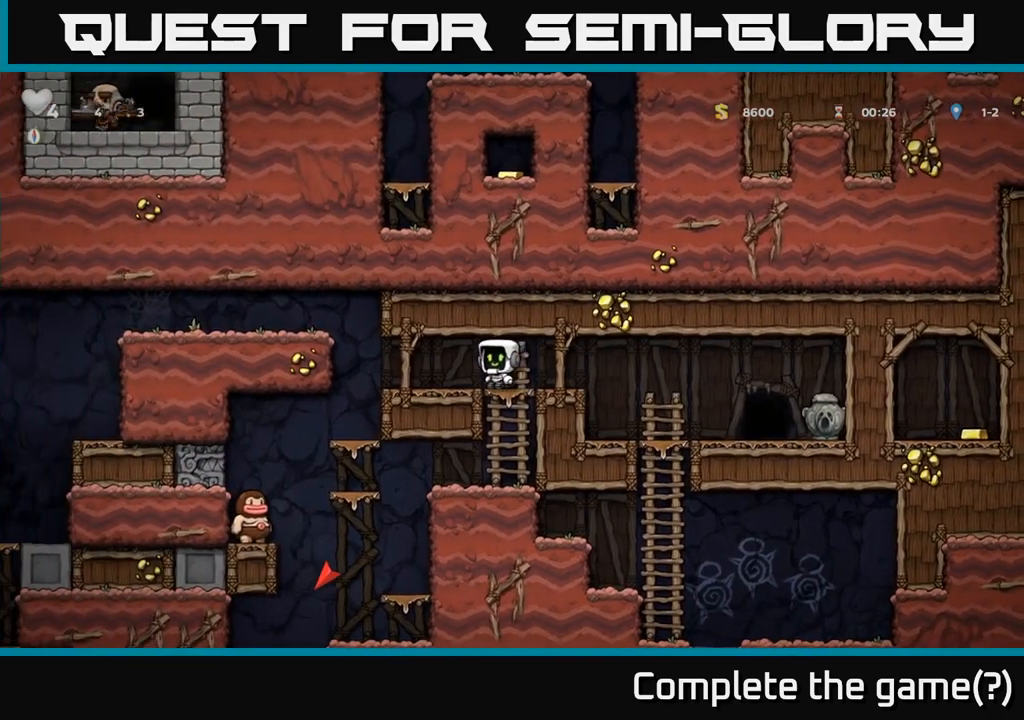
{"buttons": [], "left_stick": "up", "events": [[33, "left_stick", "down"], [67, "A", "down"], [133, "A", "up"], [200, "X", "down"], [200, "left_stick", "left"], [317, "X", "up"], [333, "left_stick", "center"], [367, "A", "down"], [467, "left_stick", "up"], [500, "A", "up"]]}
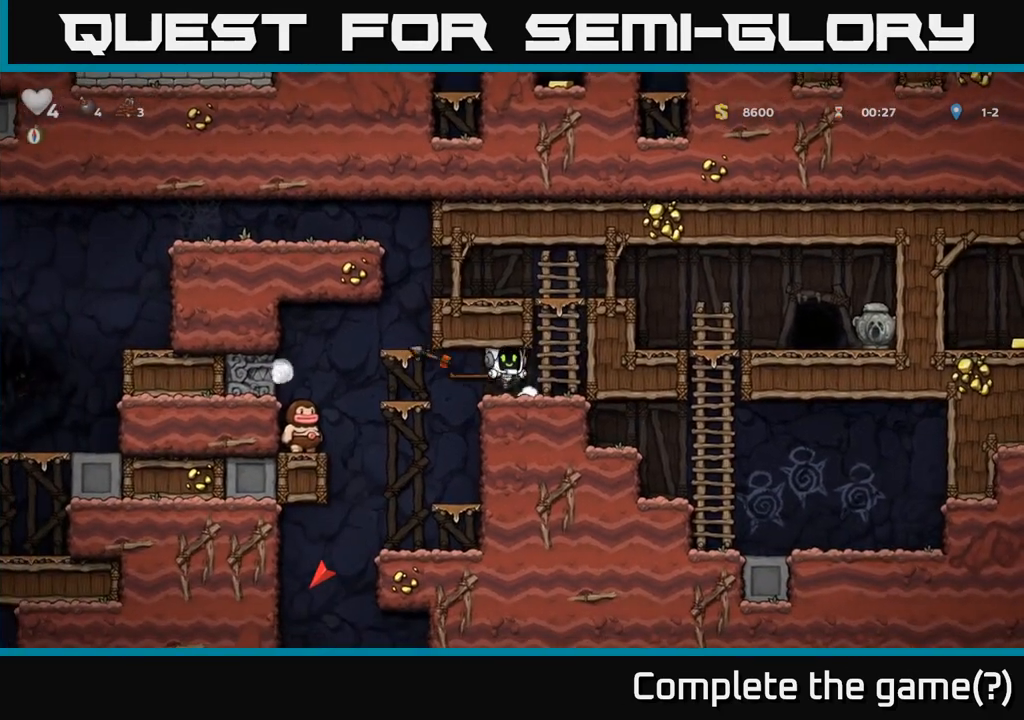
{"buttons": [], "left_stick": "left", "events": [[317, "left_stick", "center"], [400, "left_stick", "left"]]}
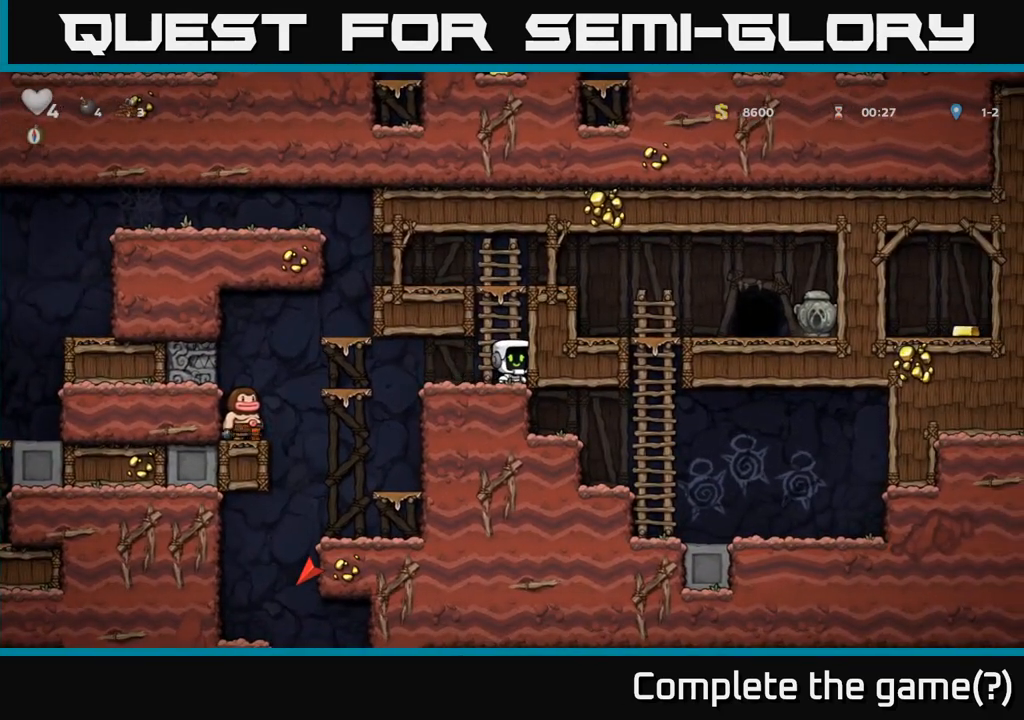
{"buttons": [], "left_stick": "left", "events": [[50, "left_stick", "center"], [183, "left_stick", "left"]]}
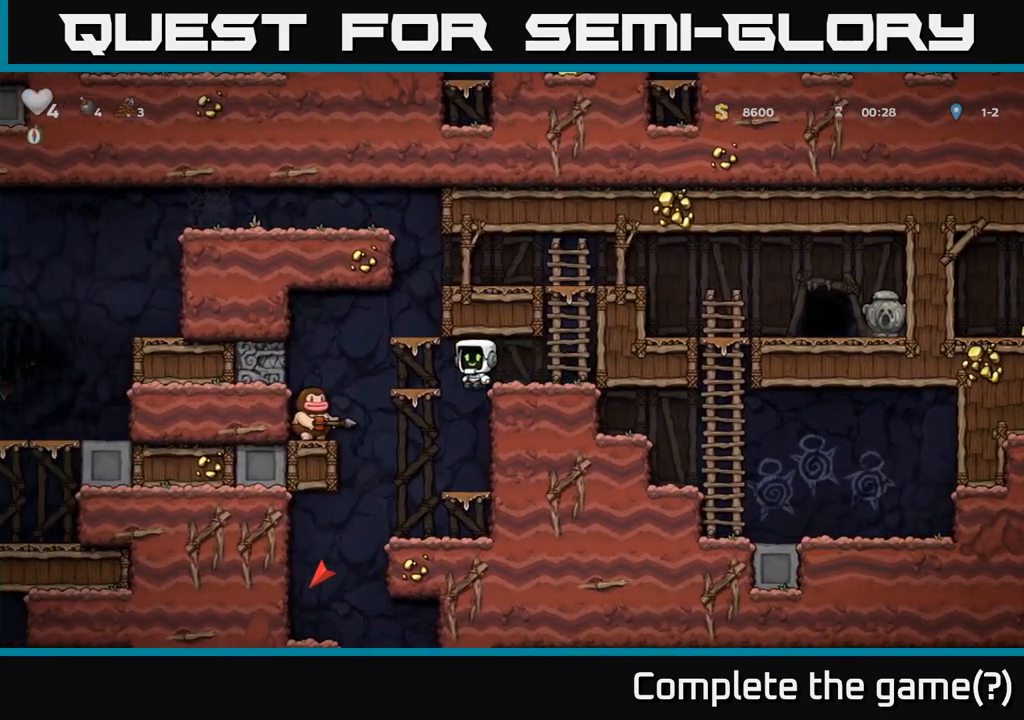
{"buttons": [], "left_stick": "left", "events": [[133, "left_stick", "center"], [333, "A", "down"], [333, "left_stick", "left"], [383, "A", "up"]]}
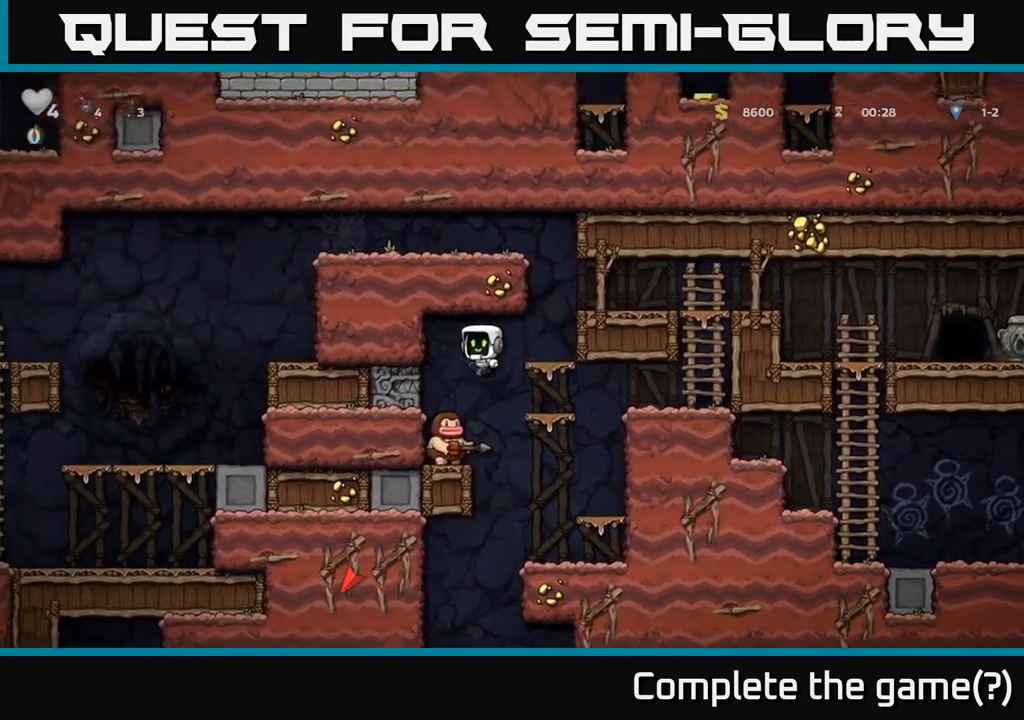
{"buttons": [], "left_stick": "center", "events": [[50, "left_stick", "center"]]}
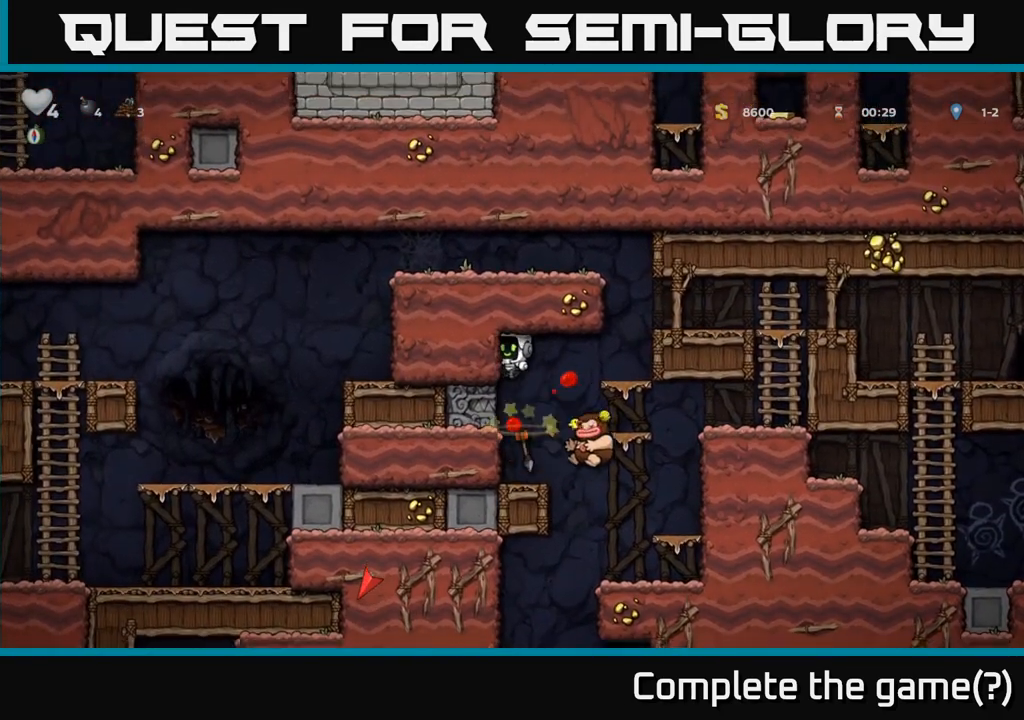
{"buttons": [], "left_stick": "center", "events": []}
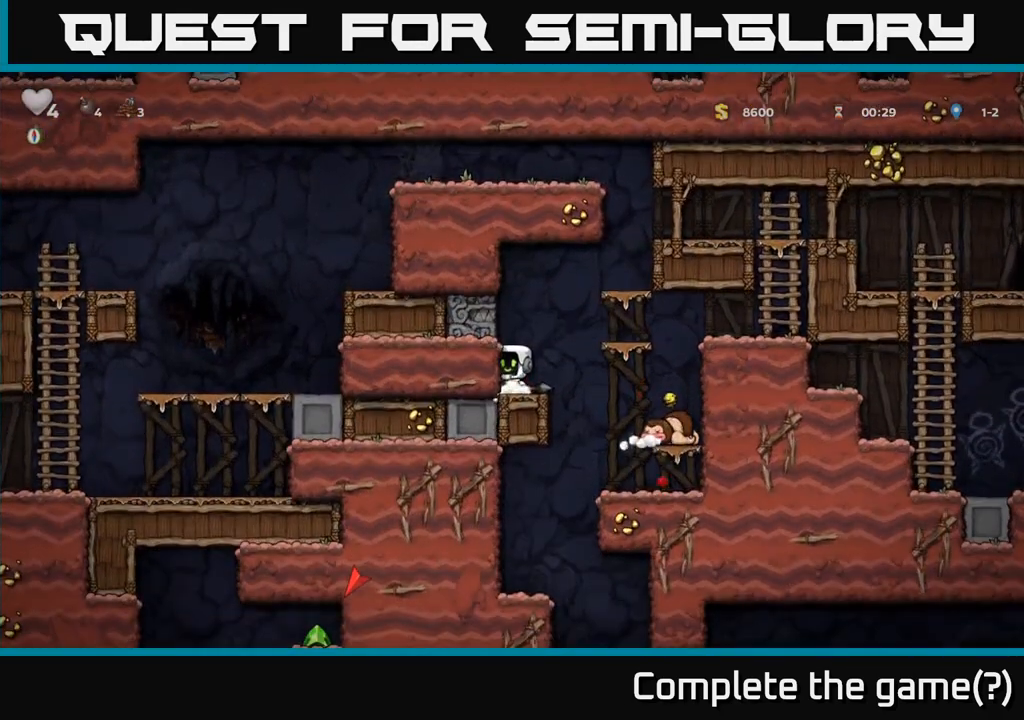
{"buttons": [], "left_stick": "down-left"}
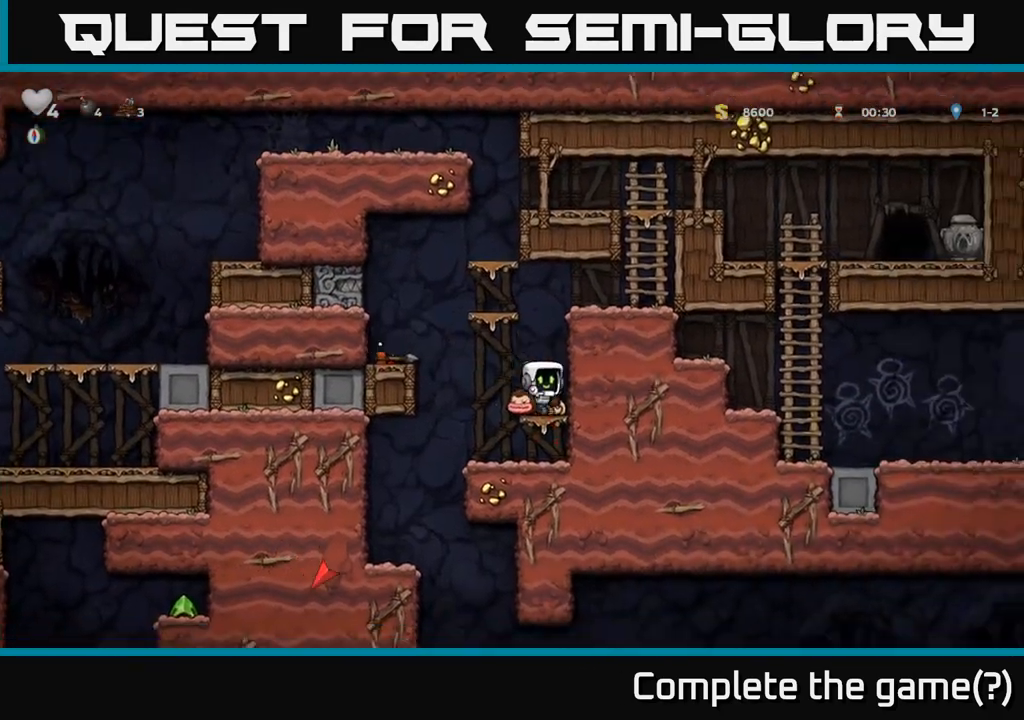
{"buttons": [], "left_stick": "left", "events": [[67, "X", "down"], [150, "X", "up"], [183, "left_stick", "left"]]}
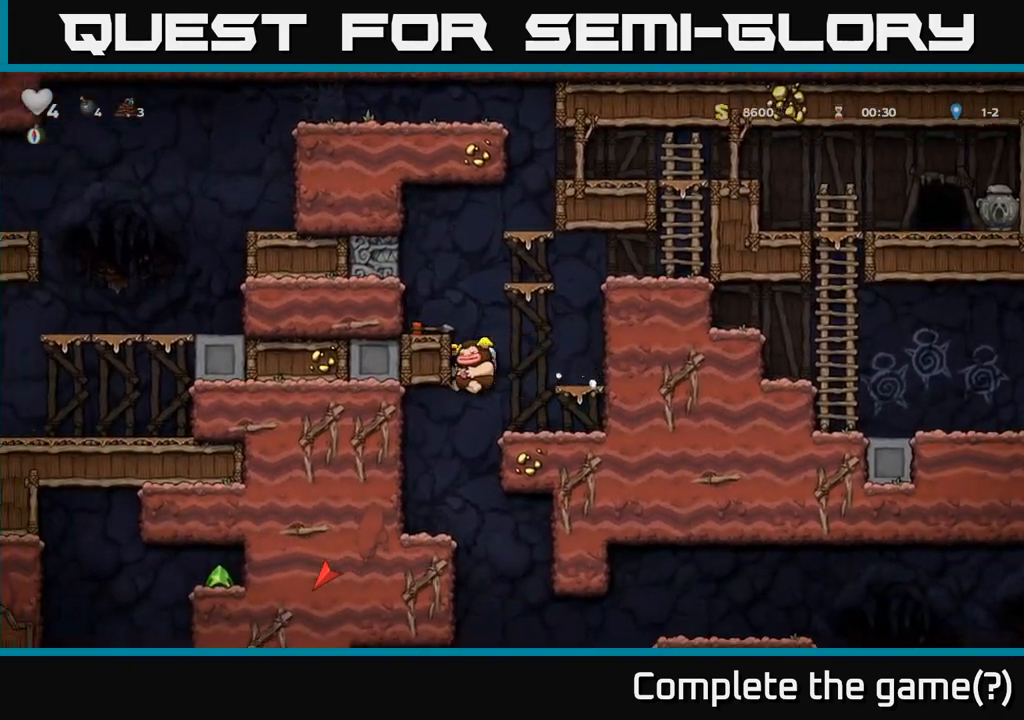
{"buttons": [], "left_stick": "center", "events": [[350, "left_stick", "center"]]}
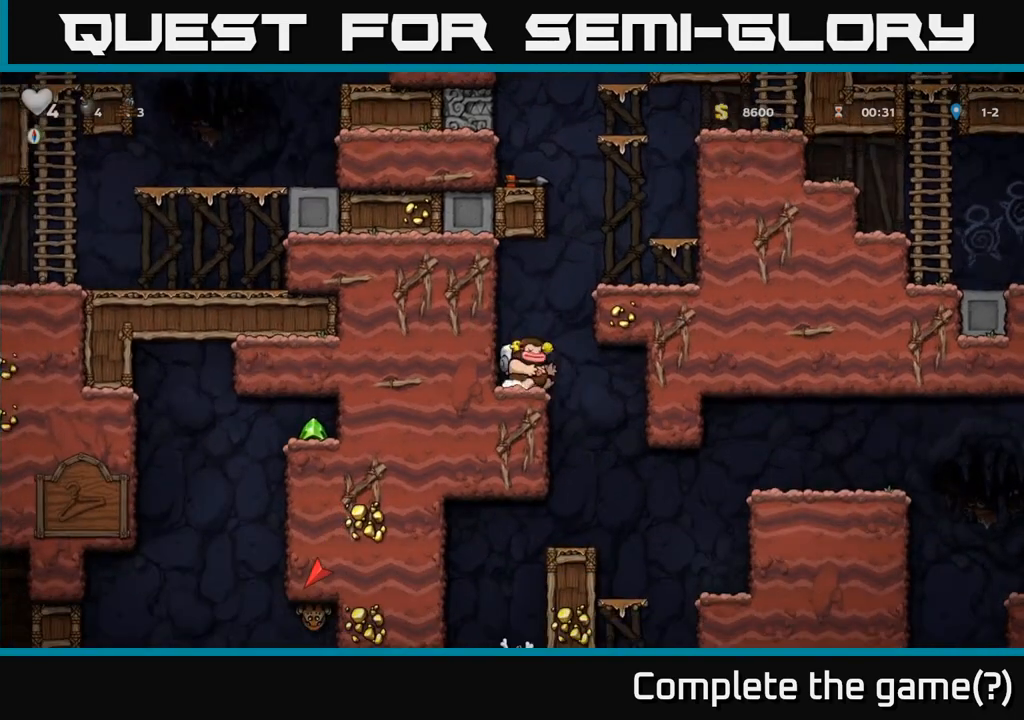
{"buttons": [], "left_stick": "center", "events": [[167, "left_stick", "down-left"], [250, "X", "down"], [333, "X", "up"], [400, "left_stick", "center"]]}